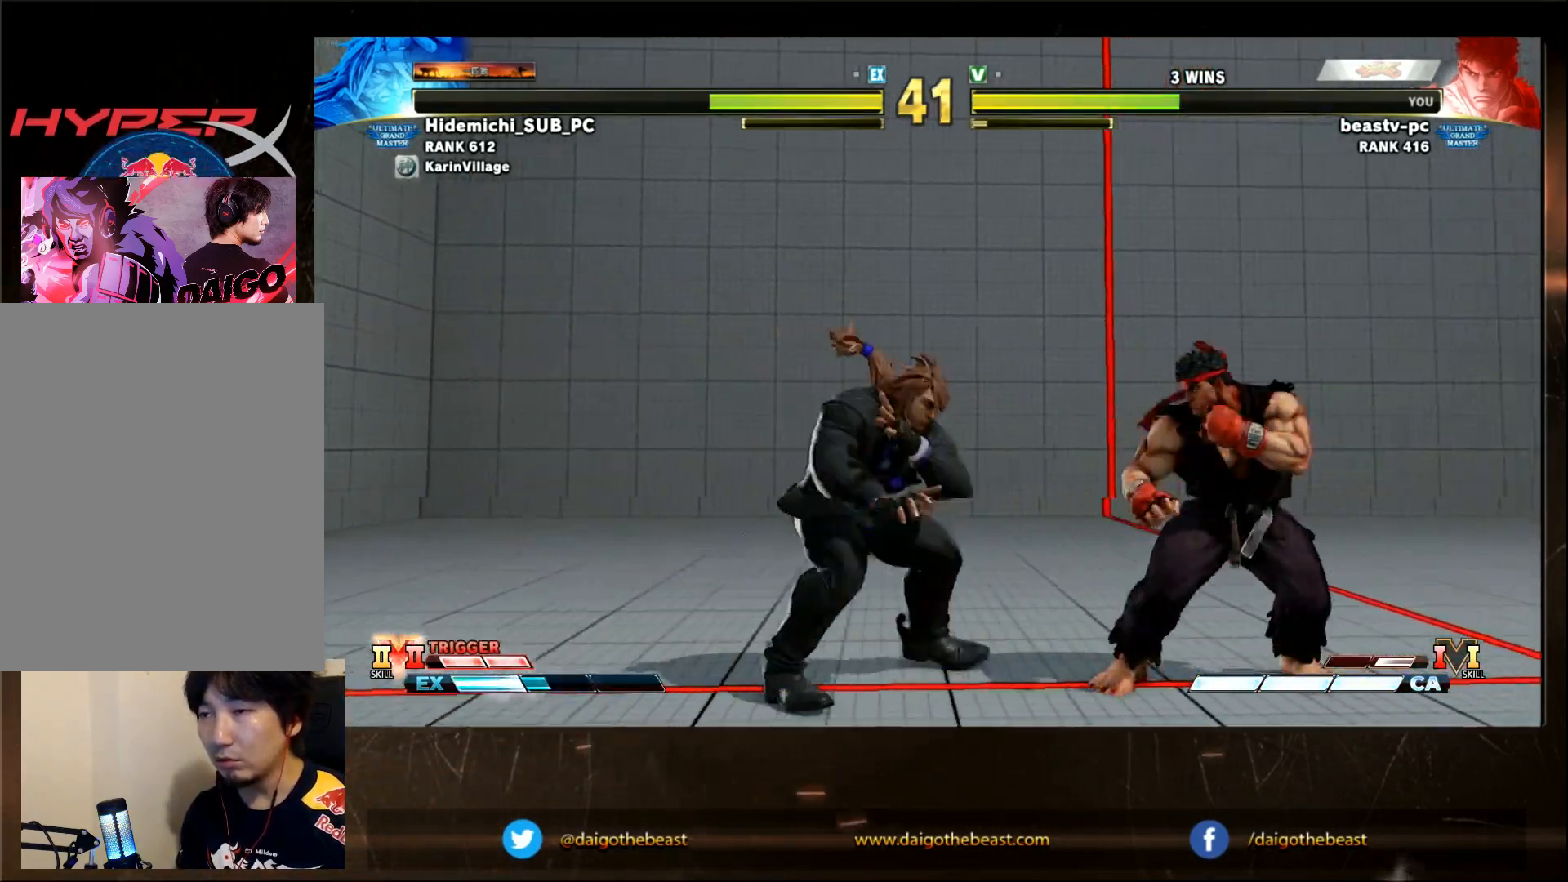
Gameplay with a controller (arcade stick); each line is a JSON object with the inputs held at the frame after it (dt_ms = milliseconds from this image to that frame). "events" lists button and stick changes between this image and that frame as [ms after this image, input, new state], when the widget could be followed in between. Not read: L3 R3.
{"dt_ms": 1000, "buttons": [], "left_stick": "down-right"}
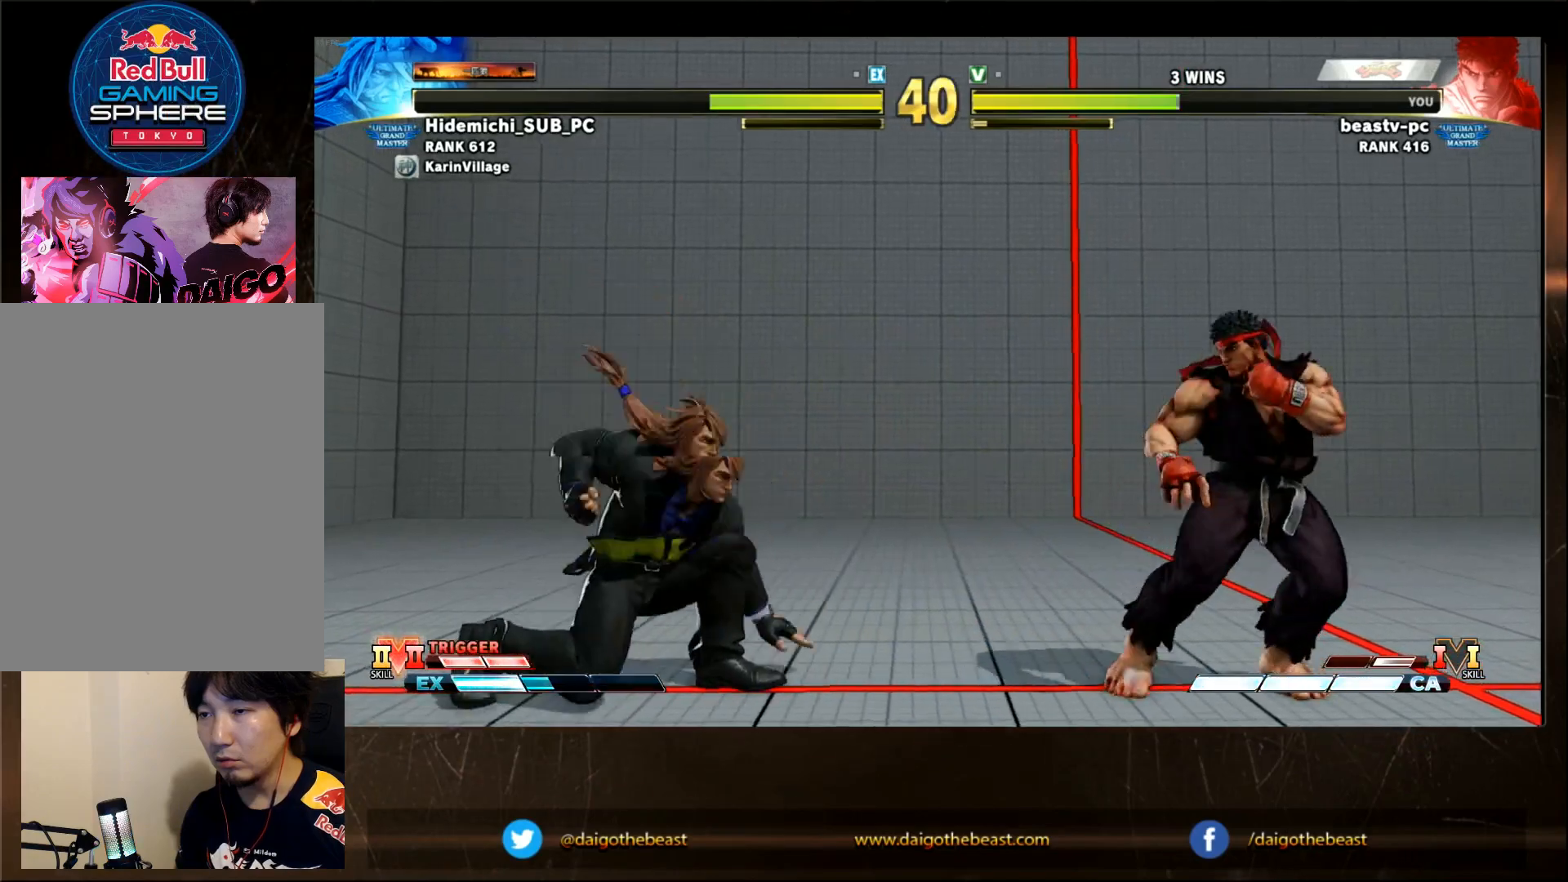
{"dt_ms": 500, "buttons": ["TRIANGLE"], "left_stick": "center", "events": [[83, "left_stick", "right"], [233, "left_stick", "down-right"], [383, "left_stick", "center"], [483, "TRIANGLE", "down"]]}
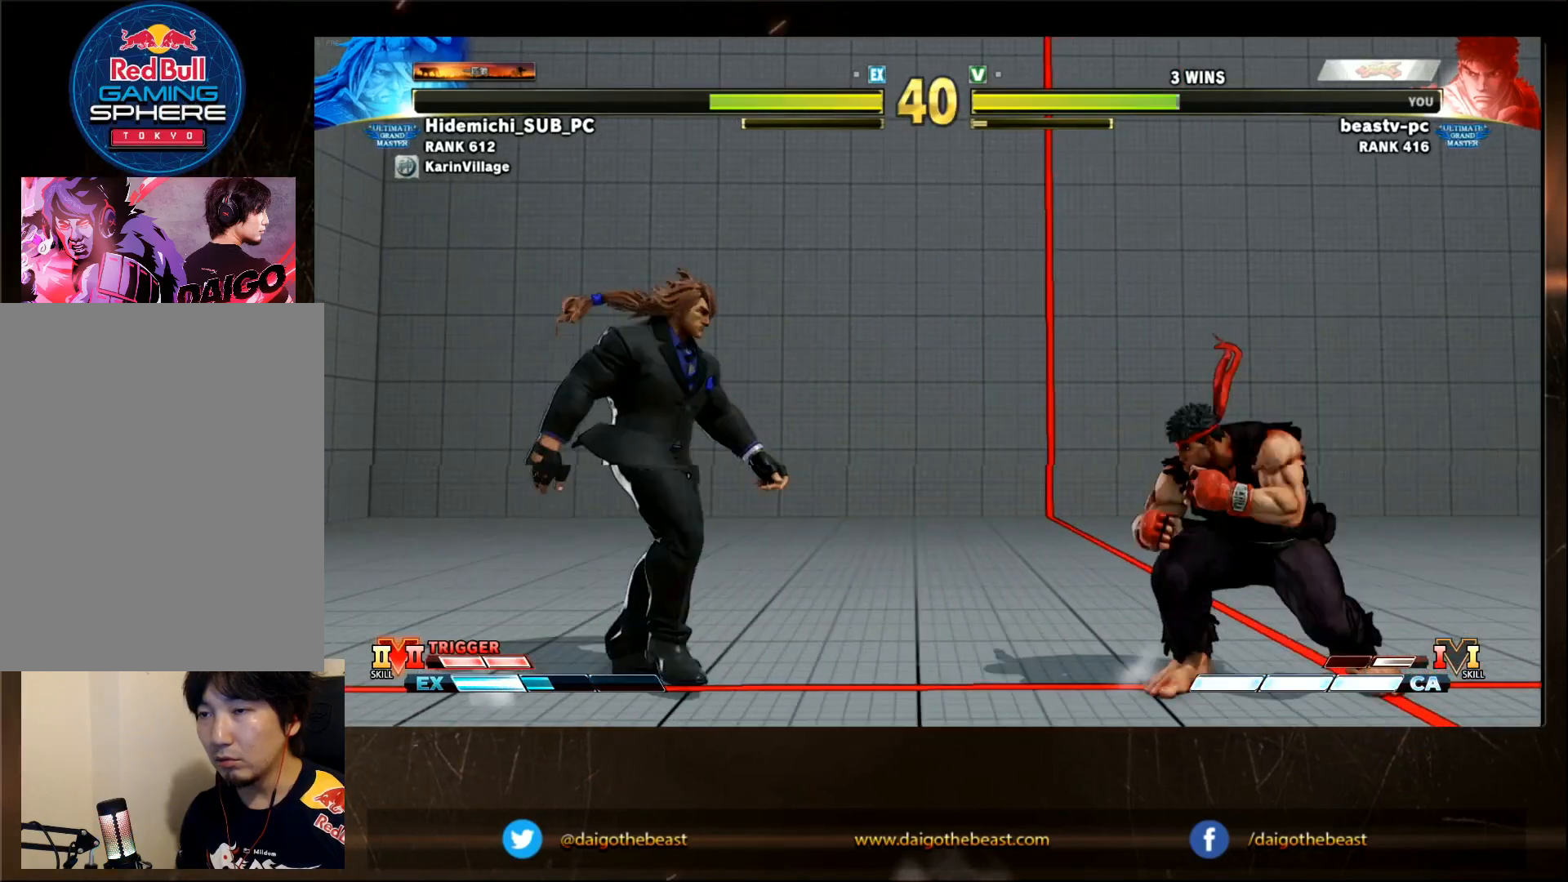
{"dt_ms": 500, "buttons": [], "left_stick": "right"}
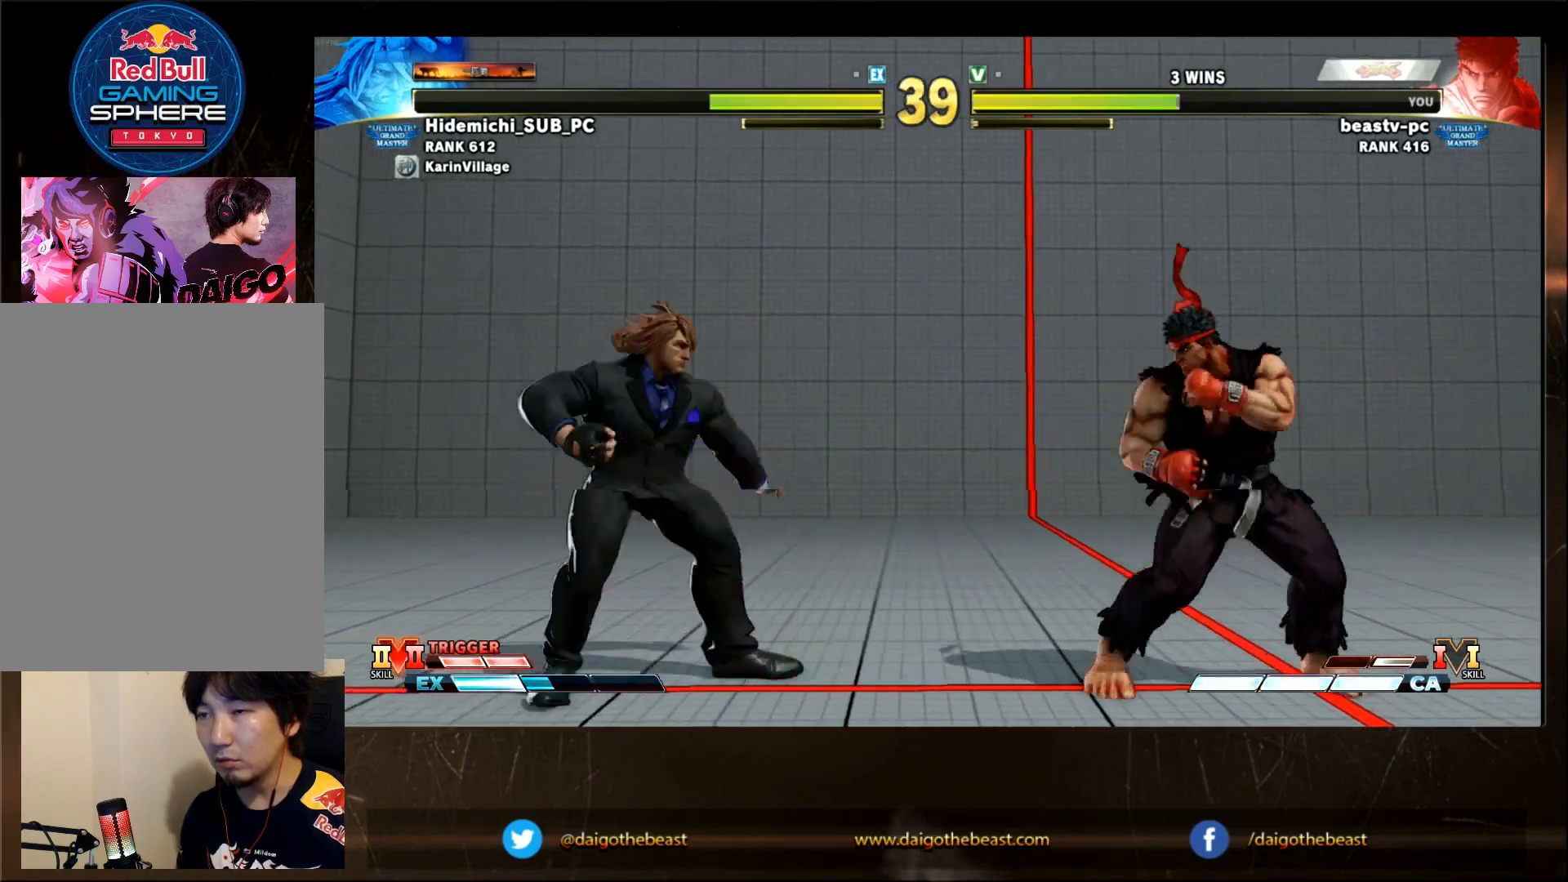
{"dt_ms": 500, "buttons": [], "left_stick": "center", "events": [[33, "left_stick", "down-right"], [400, "left_stick", "center"]]}
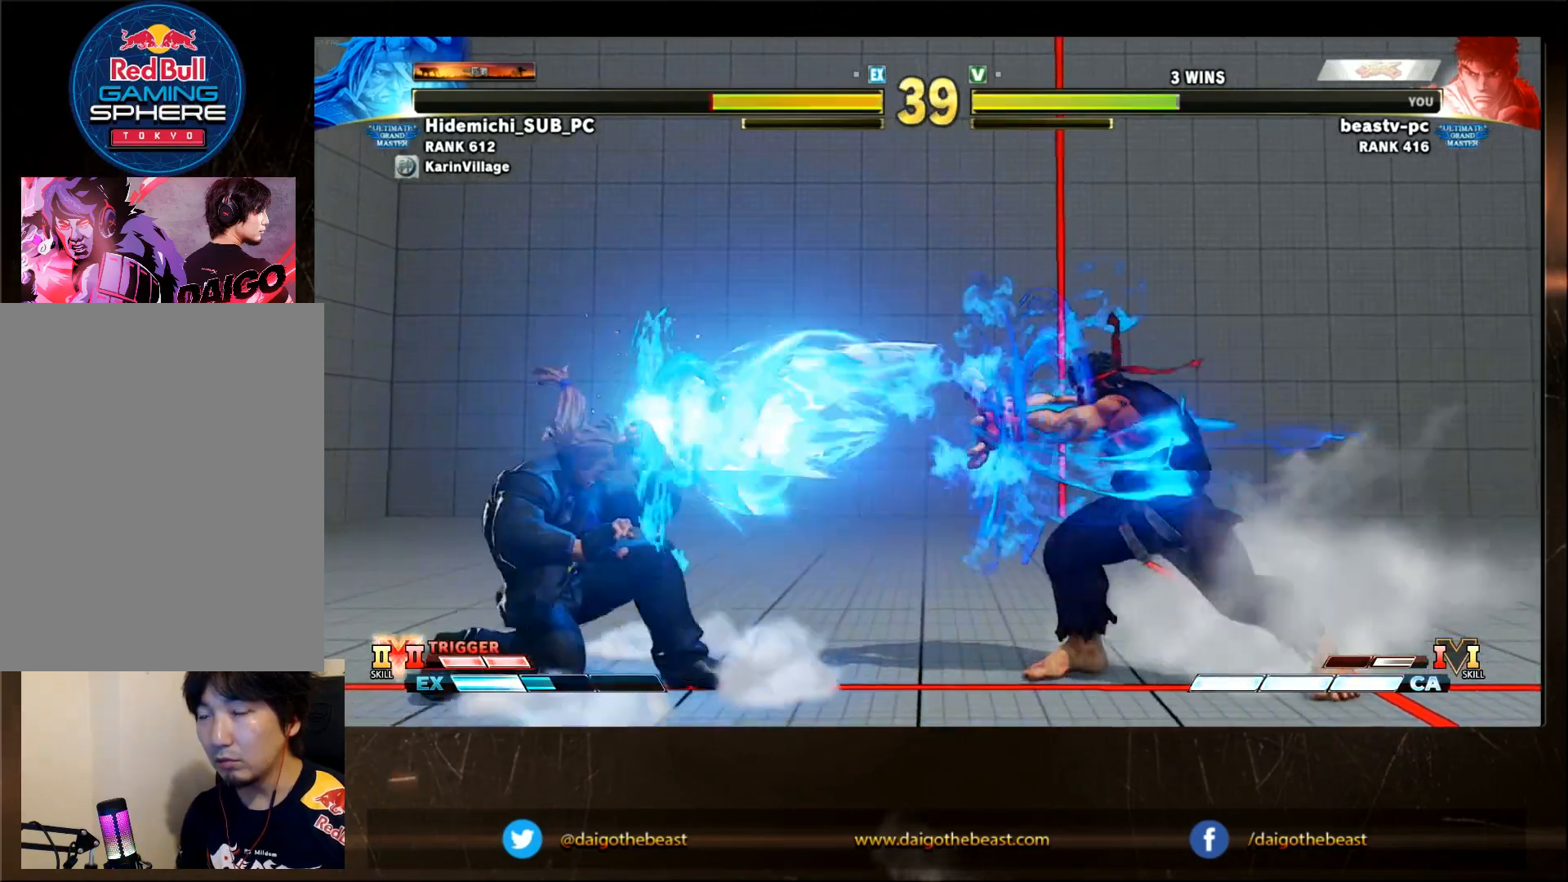
{"dt_ms": 500, "buttons": [], "left_stick": "down-right", "events": [[100, "left_stick", "left"], [167, "left_stick", "down-right"]]}
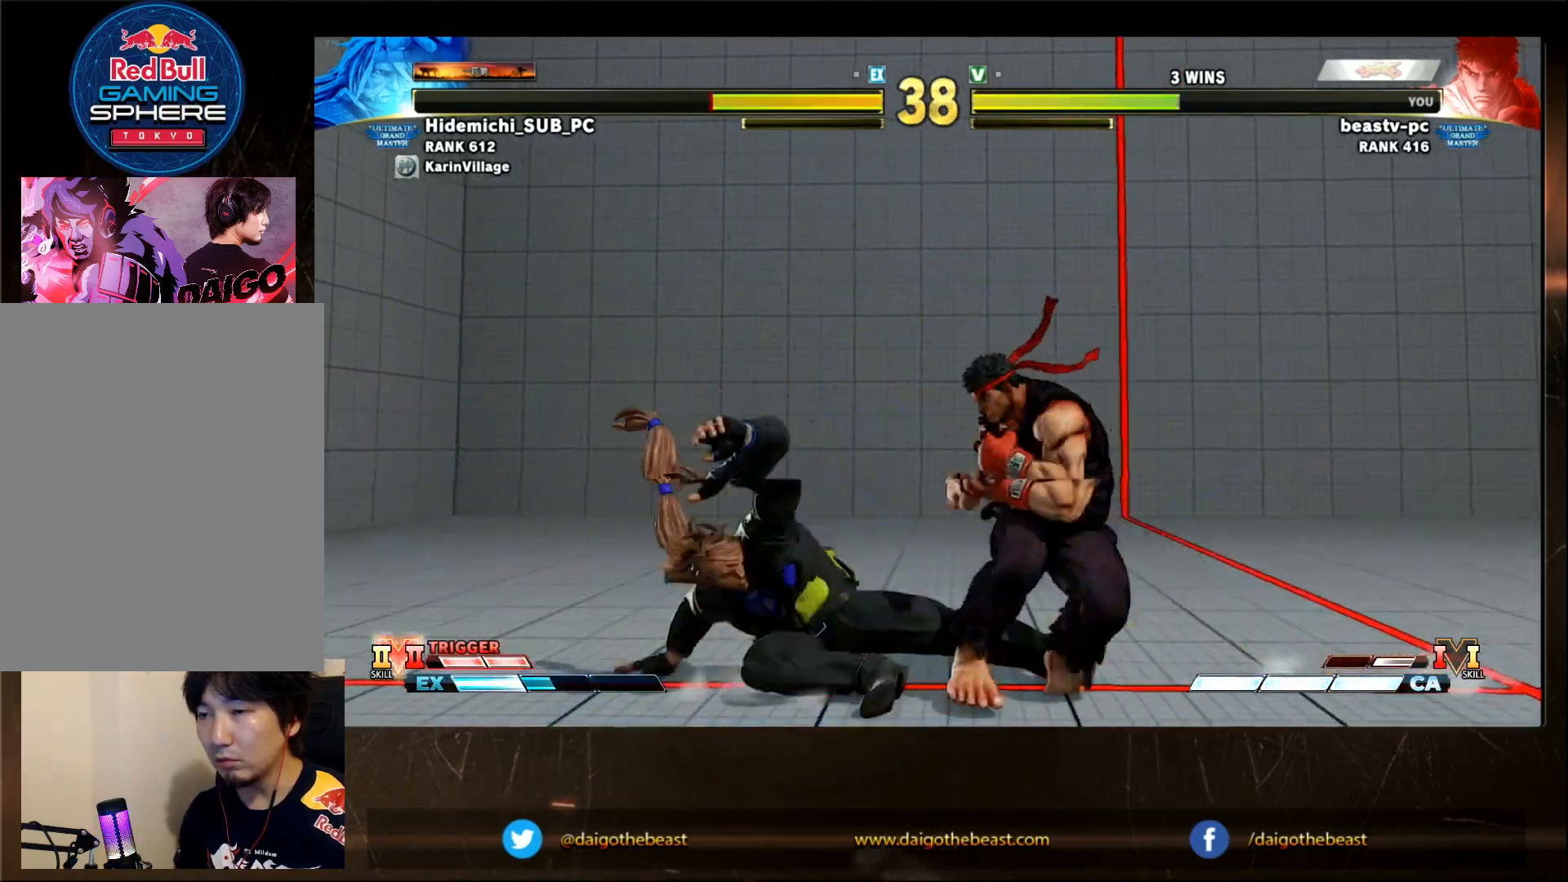
{"dt_ms": 500, "buttons": [], "left_stick": "center", "events": [[250, "left_stick", "center"]]}
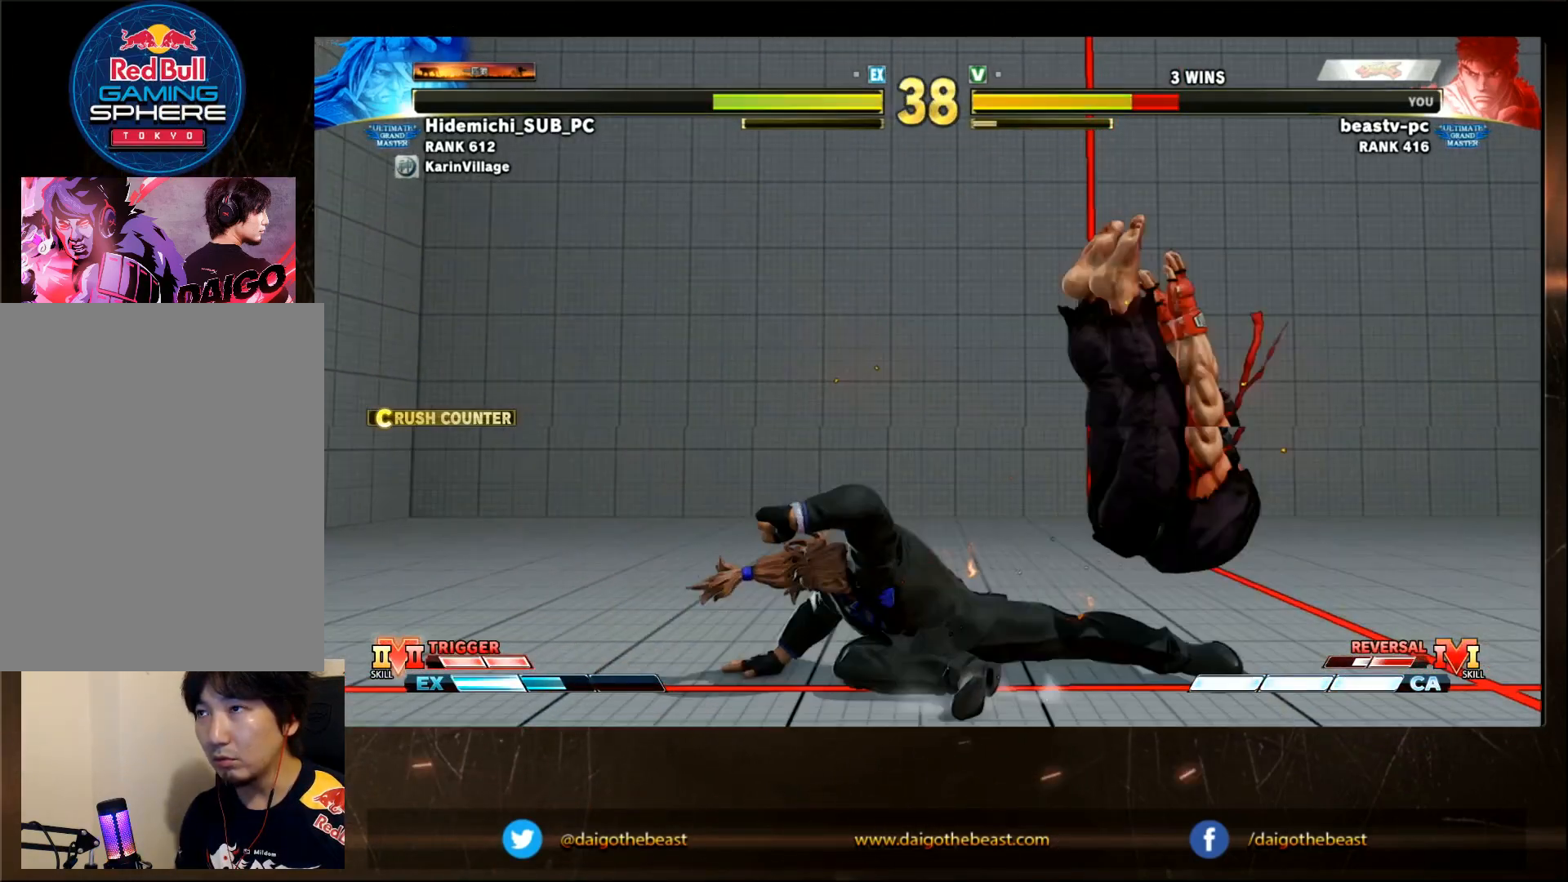
{"dt_ms": 500, "buttons": [], "left_stick": "center", "events": []}